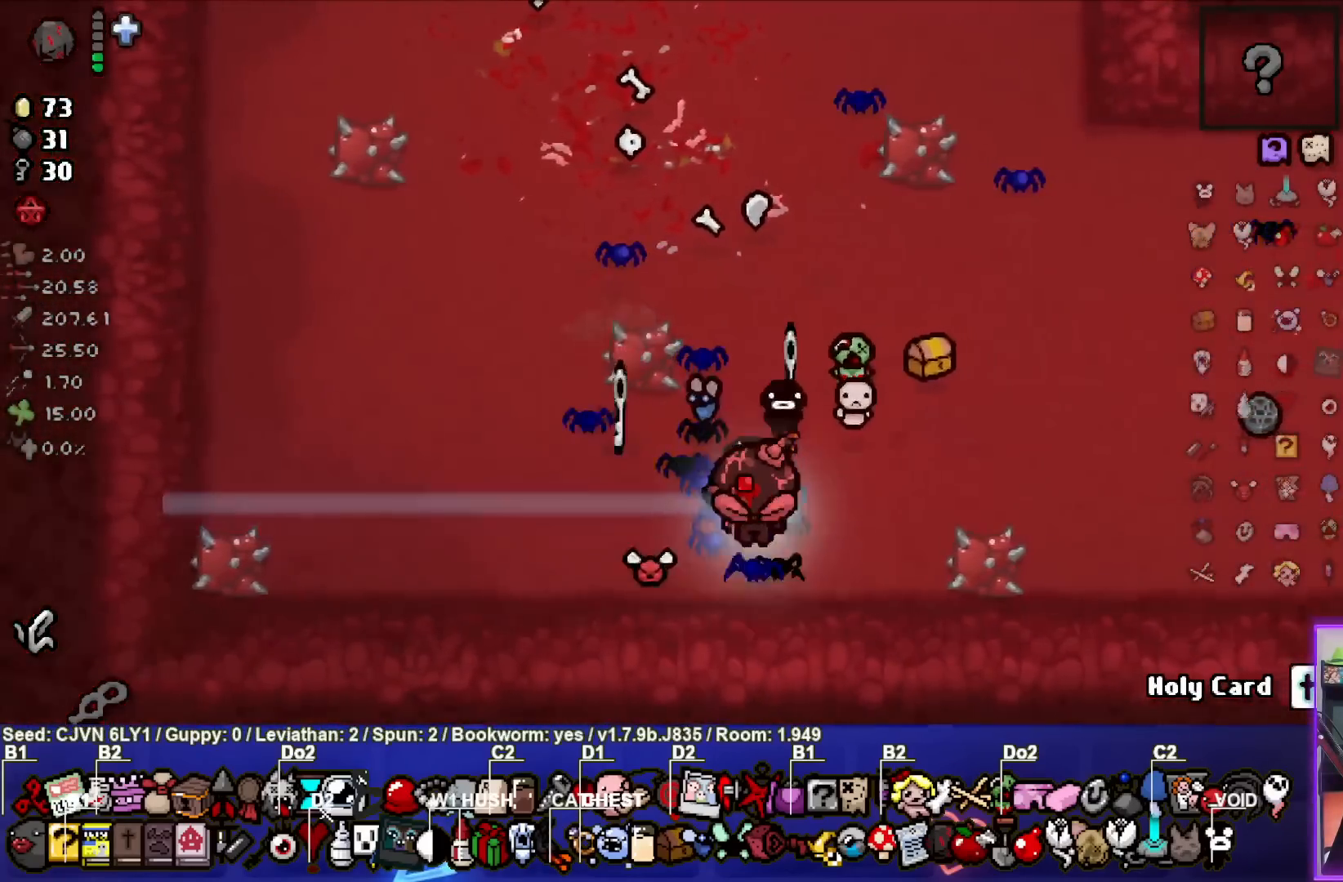
Gameplay with a controller (PlayStation layout); each line is a JSON object with the inputs held at the frame after it. "events" lists button and stick changes between this image and that frame as [ms after this image, input, new state], when the widget could be followed in between. Not read: right_stick.
{"buttons": [], "left_stick": "up", "events": [[200, "left_stick", "center"], [383, "left_stick", "up"]]}
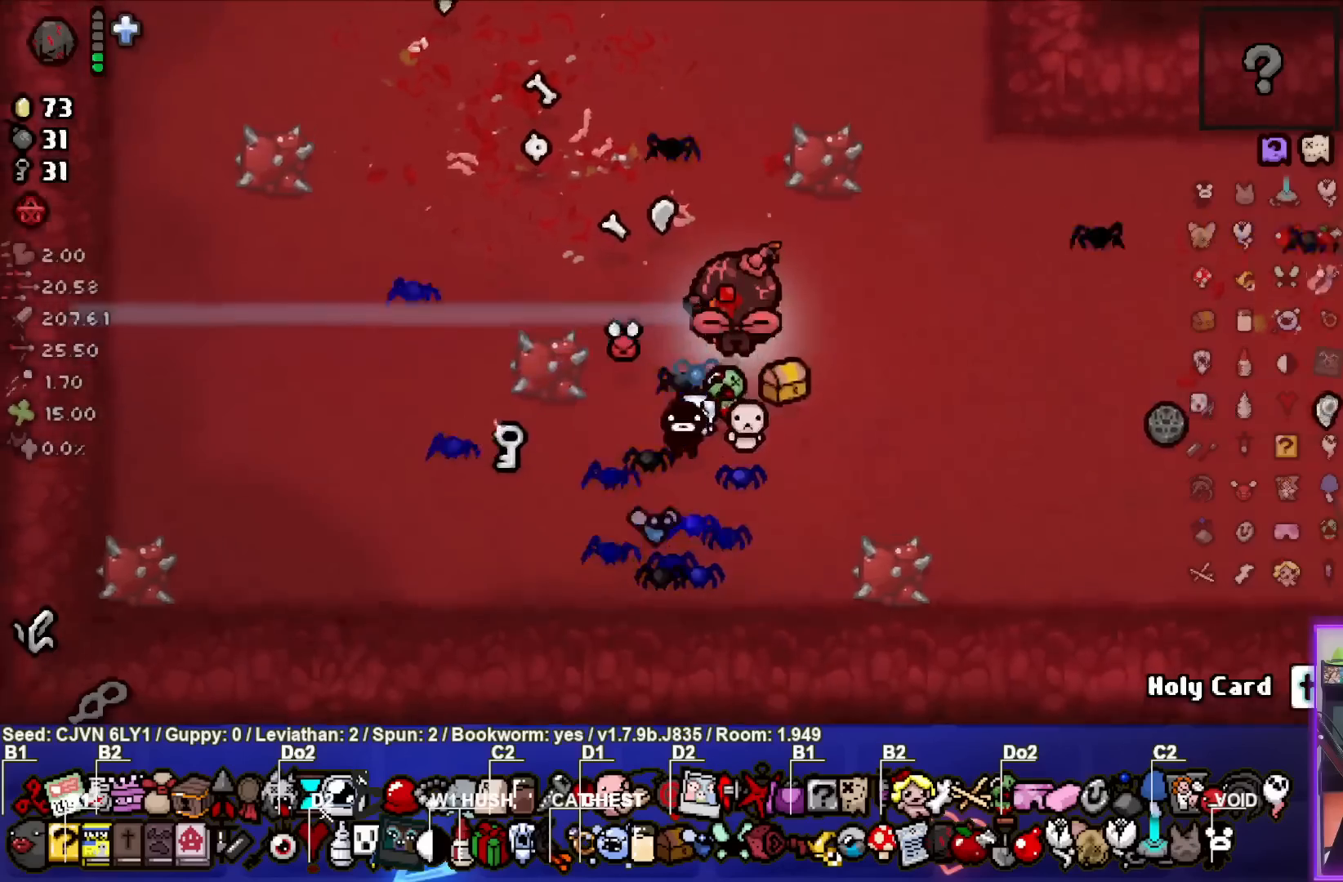
{"buttons": [], "left_stick": "up-left", "events": [[117, "left_stick", "center"], [400, "left_stick", "up-left"]]}
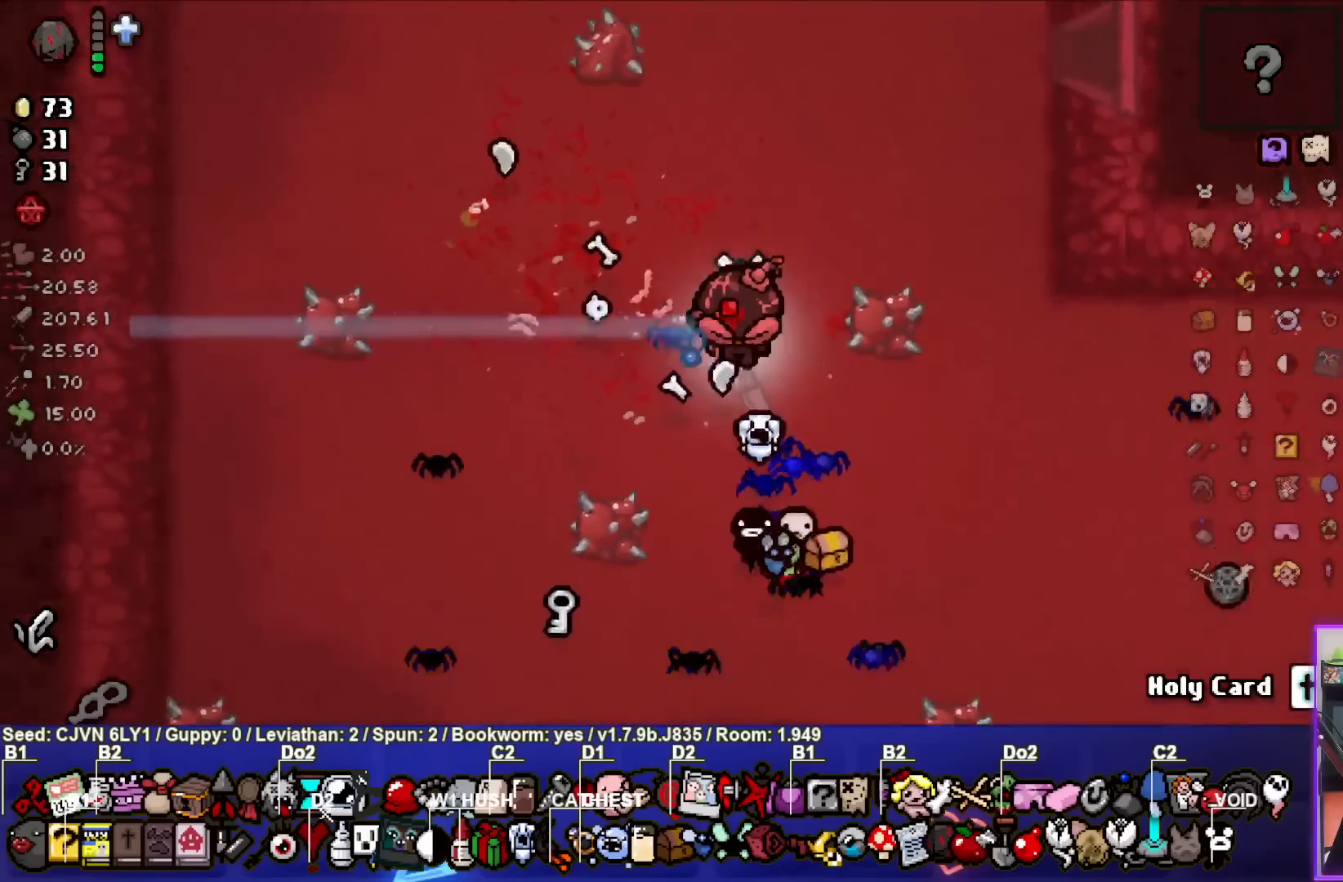
{"buttons": [], "left_stick": "up", "events": [[167, "left_stick", "center"], [283, "left_stick", "up"]]}
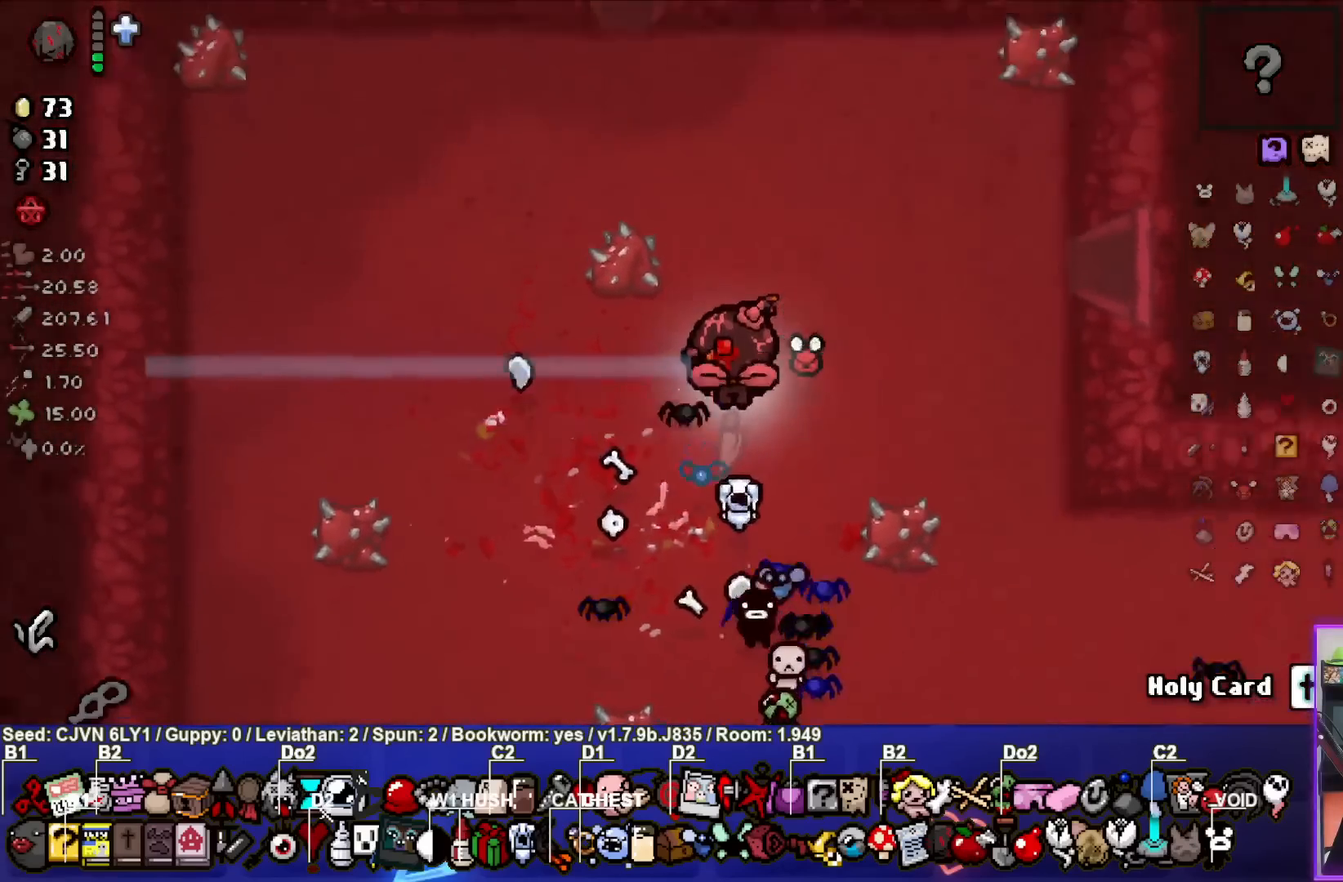
{"buttons": [], "left_stick": "up", "events": [[117, "left_stick", "center"], [200, "left_stick", "up"]]}
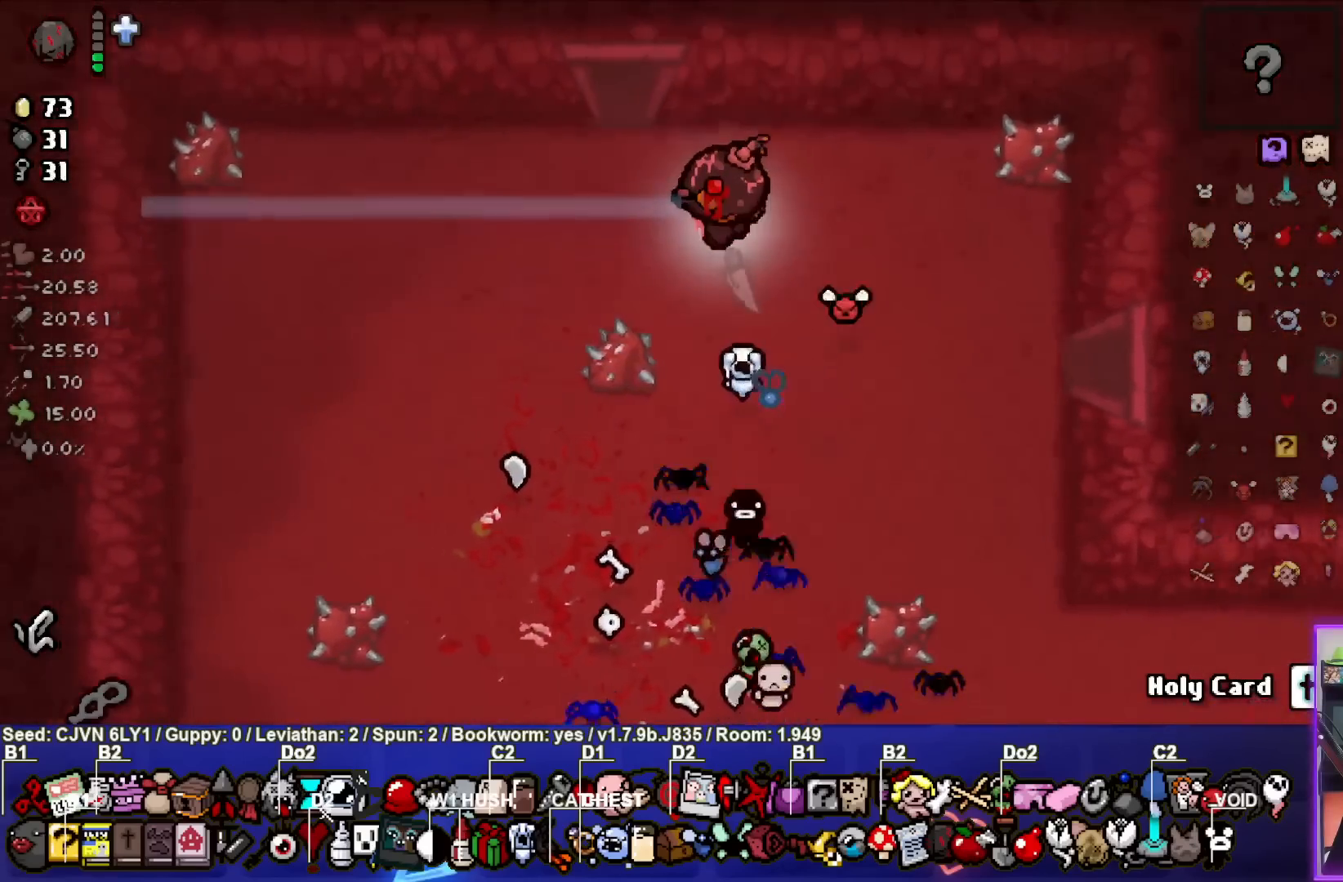
{"buttons": [], "left_stick": "center", "events": [[467, "left_stick", "center"]]}
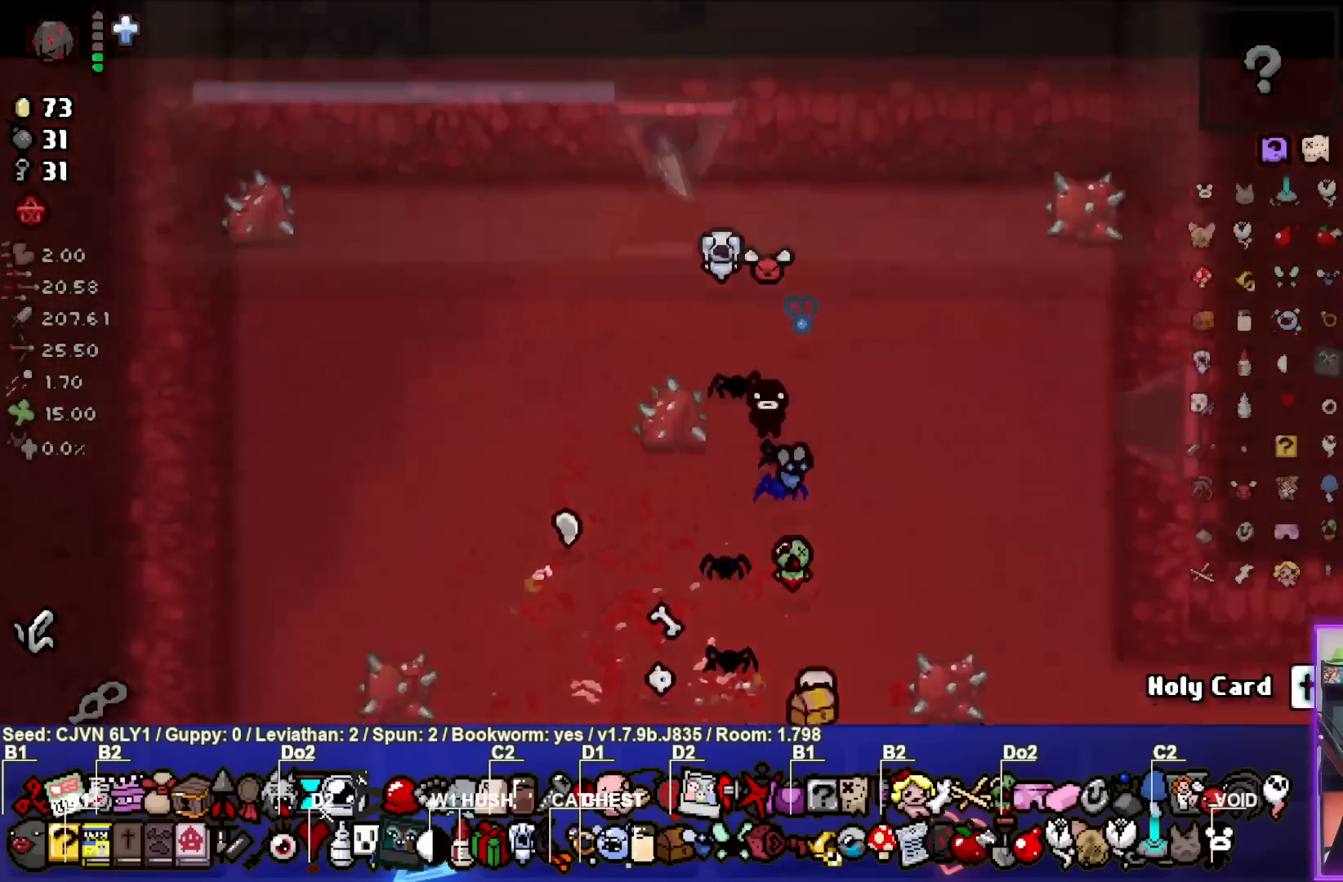
{"buttons": [], "left_stick": "center", "events": []}
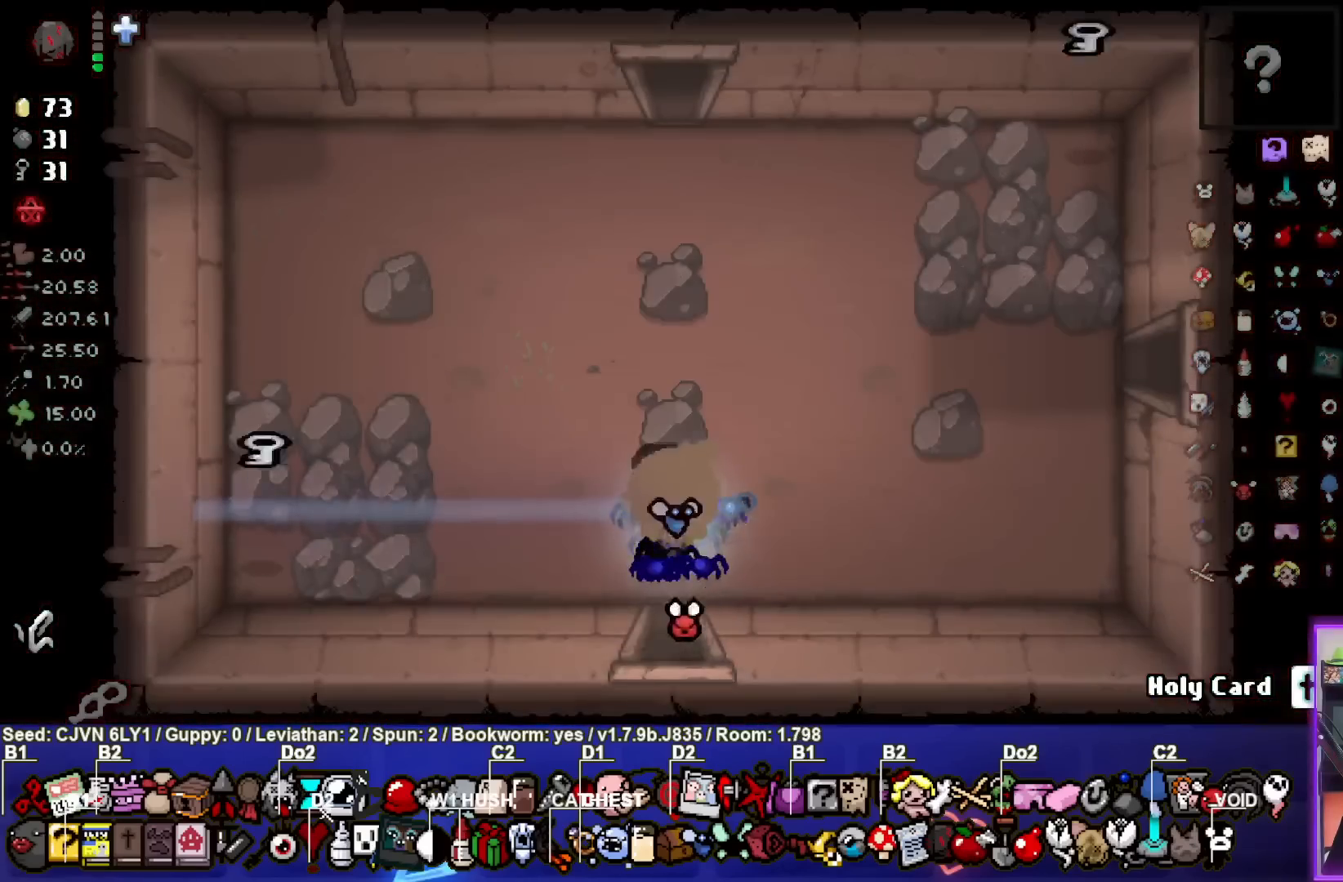
{"buttons": [], "left_stick": "up-right", "events": [[167, "left_stick", "up-right"]]}
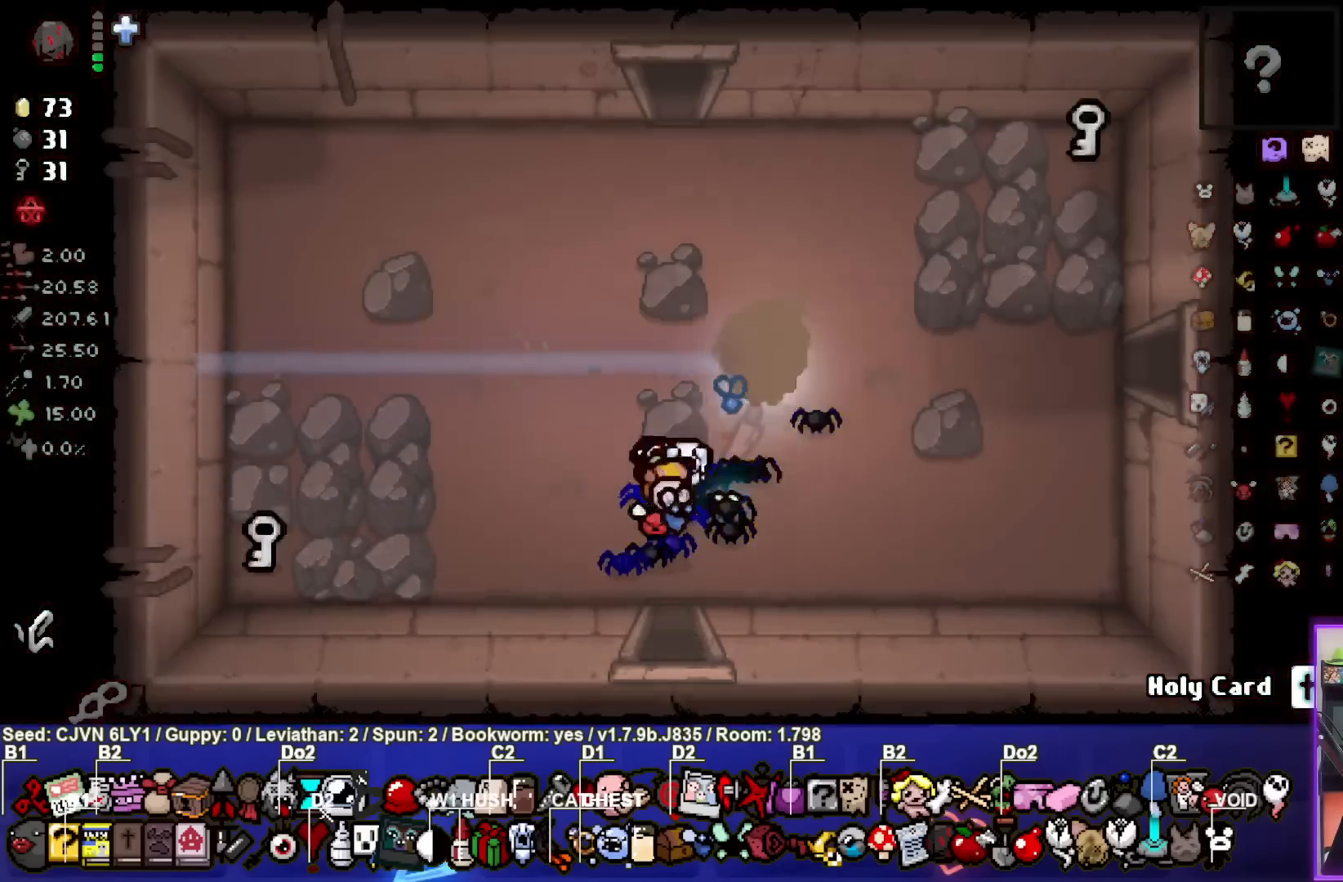
{"buttons": [], "left_stick": "up-right", "events": []}
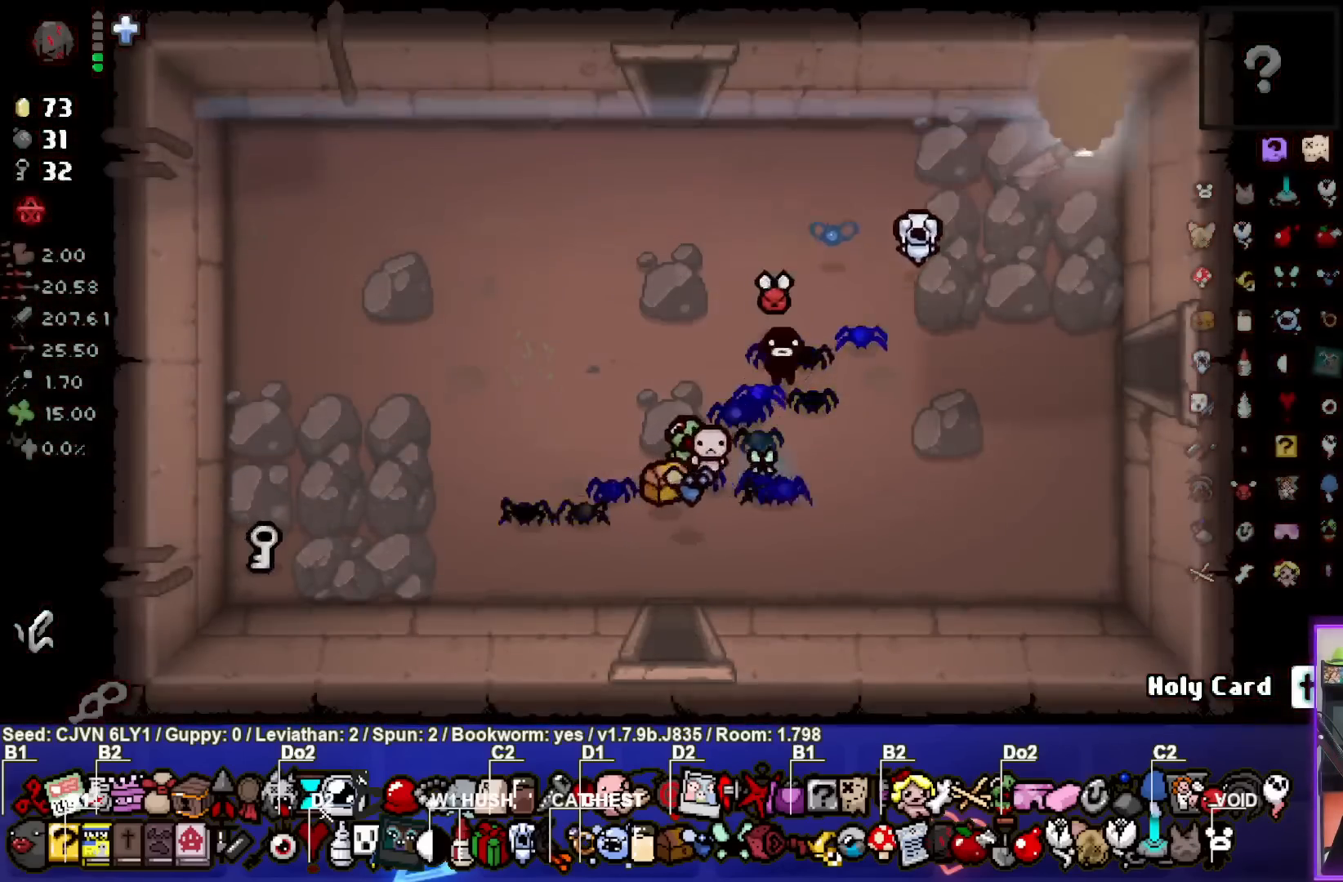
{"buttons": [], "left_stick": "left", "events": [[67, "left_stick", "left"]]}
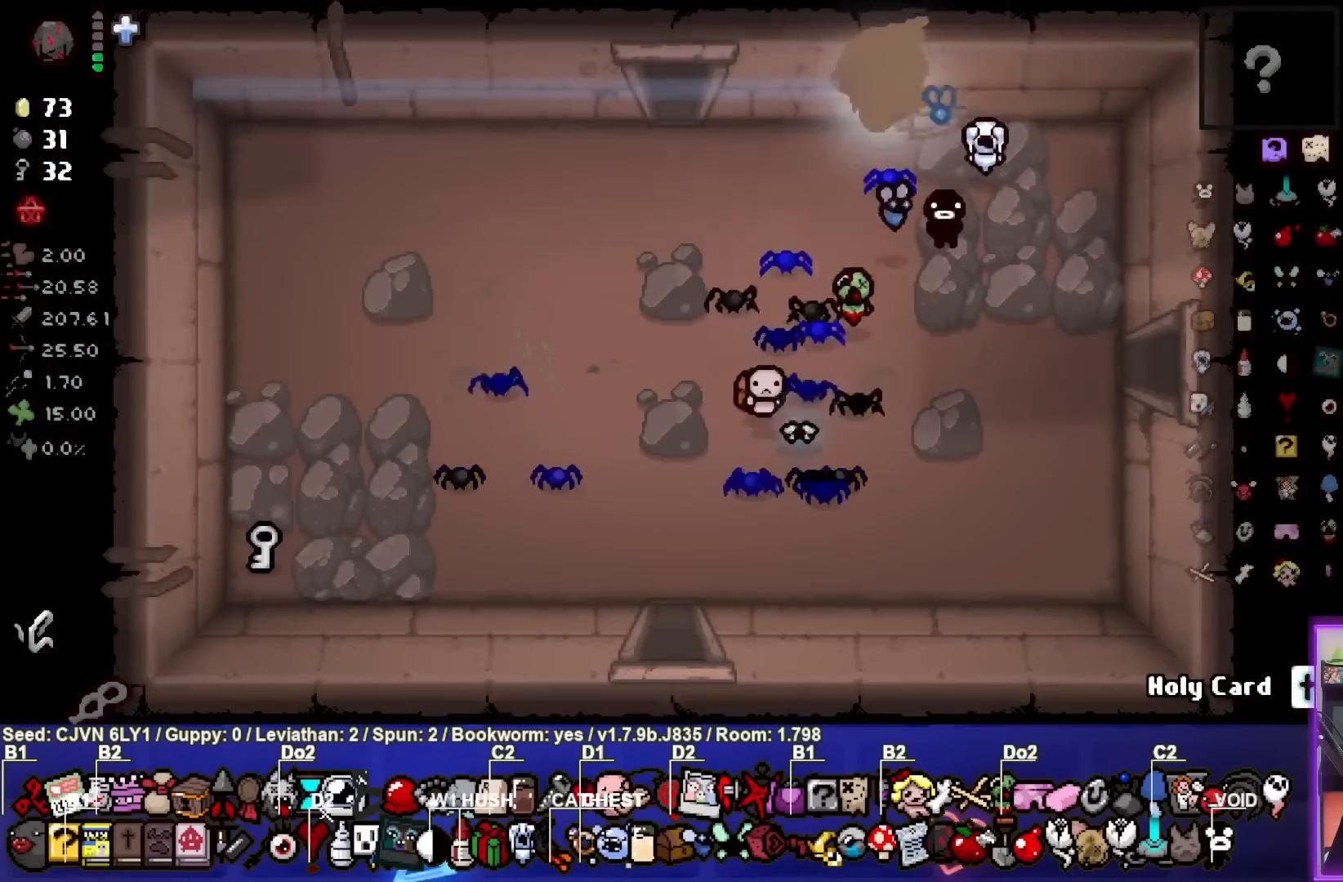
{"buttons": [], "left_stick": "up-left", "events": [[200, "left_stick", "up-left"]]}
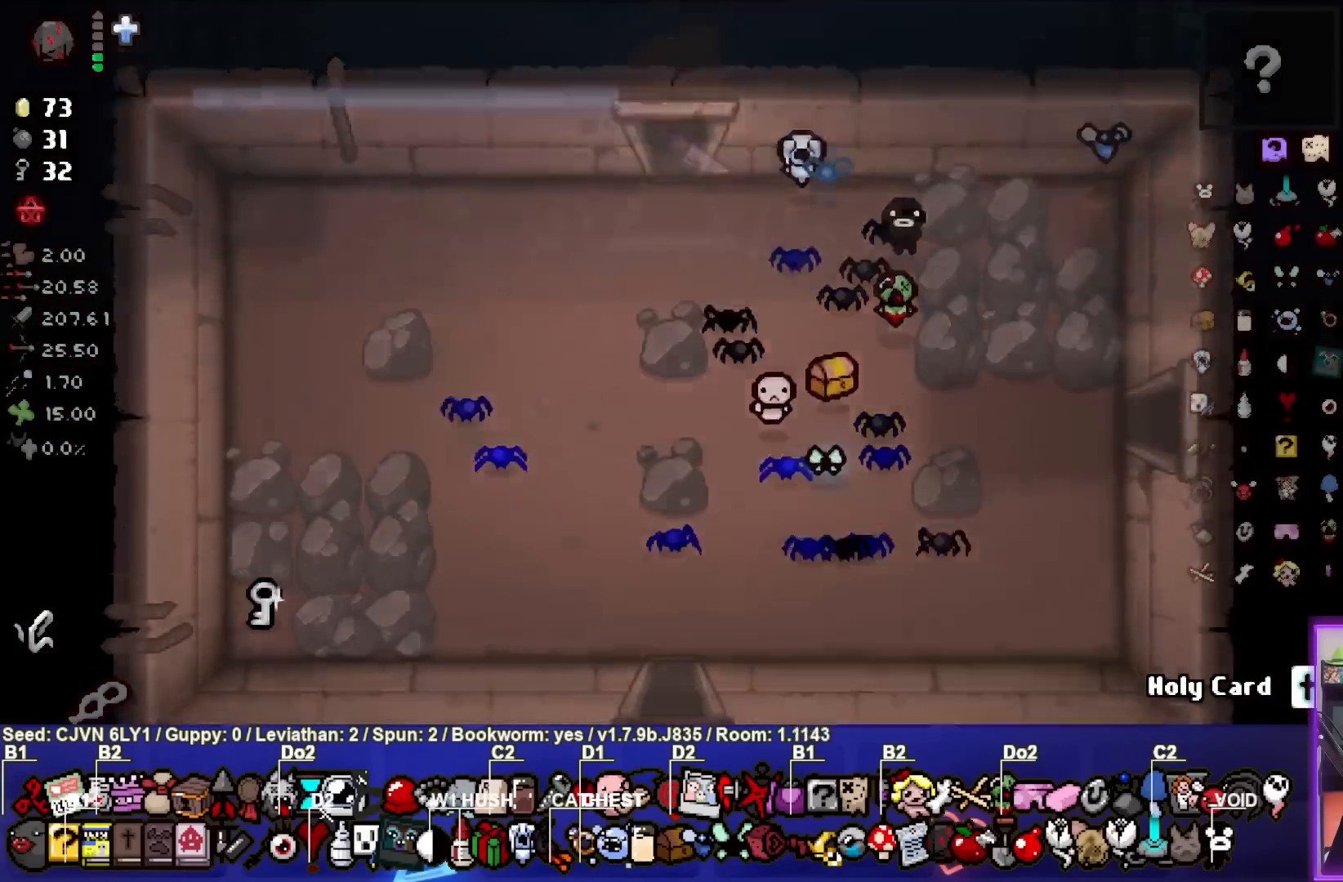
{"buttons": [], "left_stick": "center", "events": [[33, "left_stick", "center"]]}
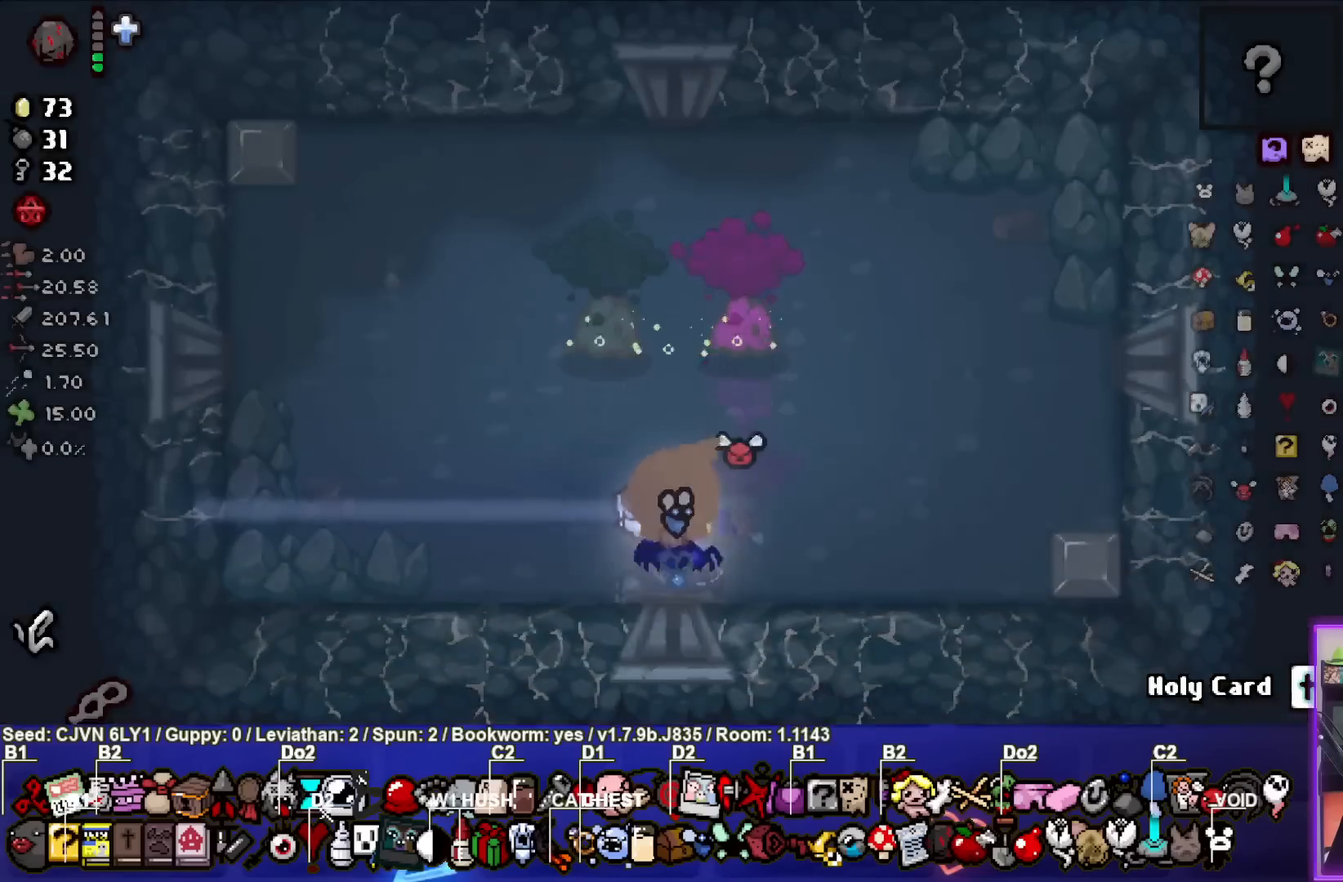
{"buttons": [], "left_stick": "down", "events": [[200, "TRIANGLE", "down"], [400, "TRIANGLE", "up"], [433, "left_stick", "down"]]}
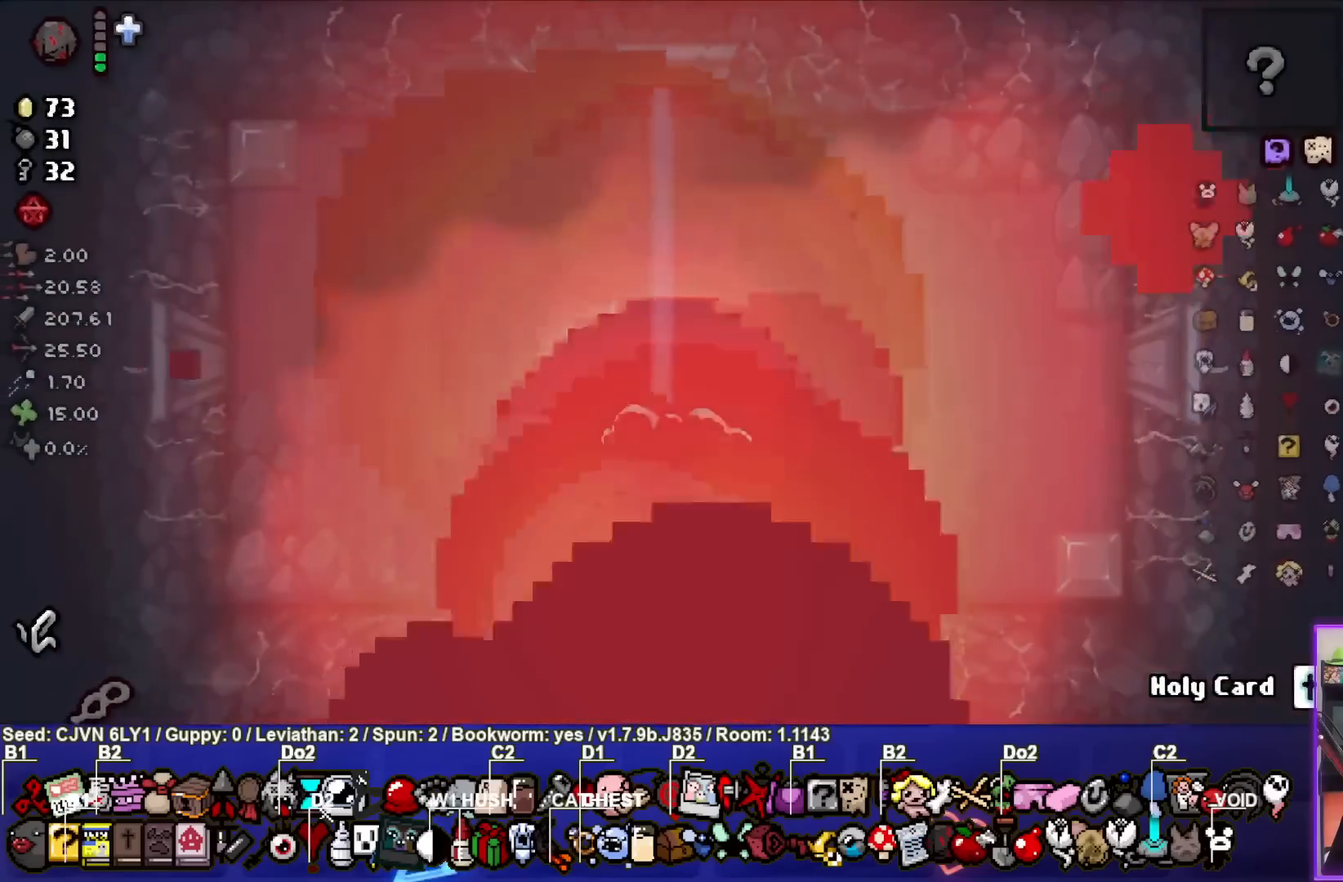
{"buttons": [], "left_stick": "left", "events": [[67, "left_stick", "center"], [433, "left_stick", "left"]]}
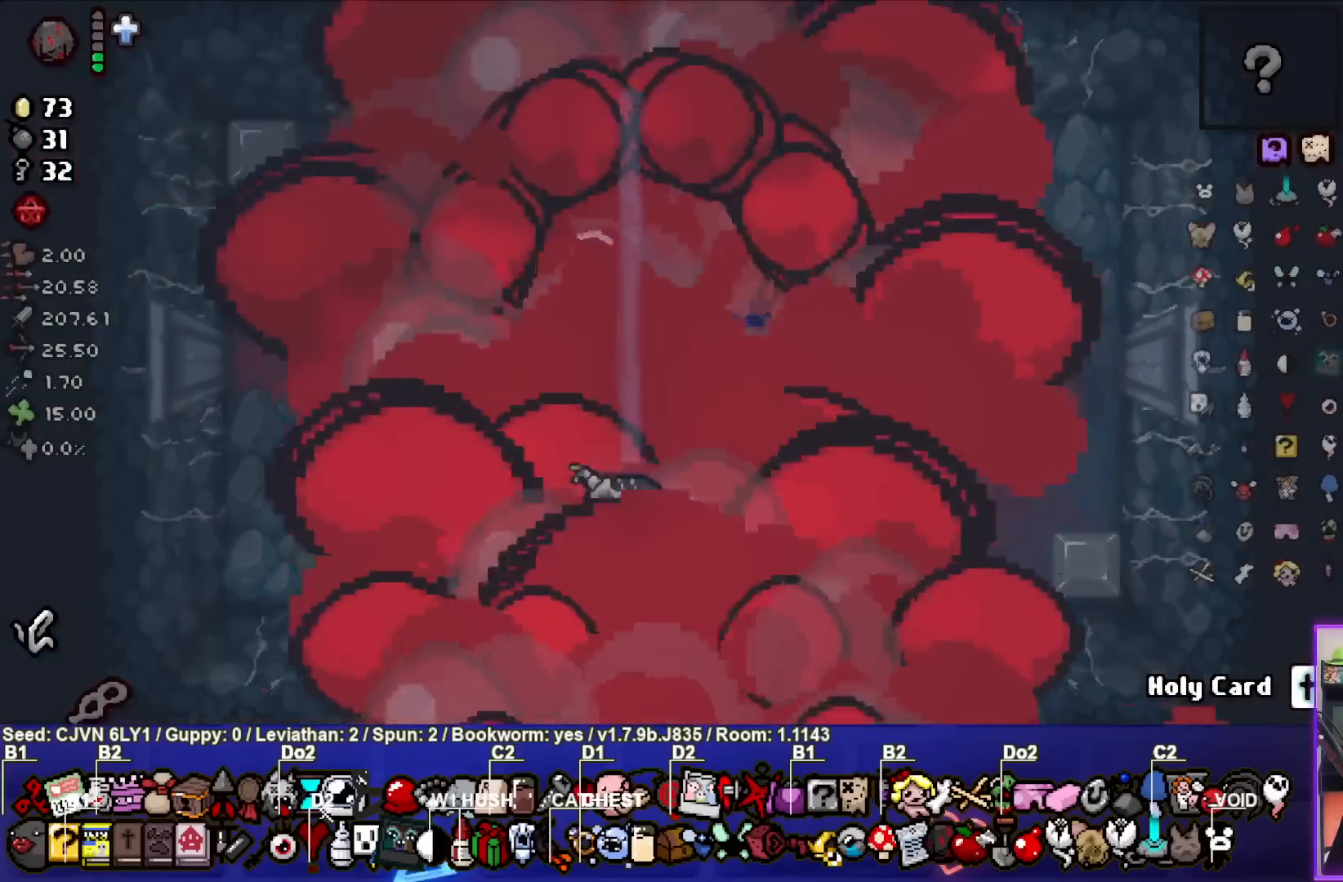
{"buttons": [], "left_stick": "center", "events": [[133, "left_stick", "center"]]}
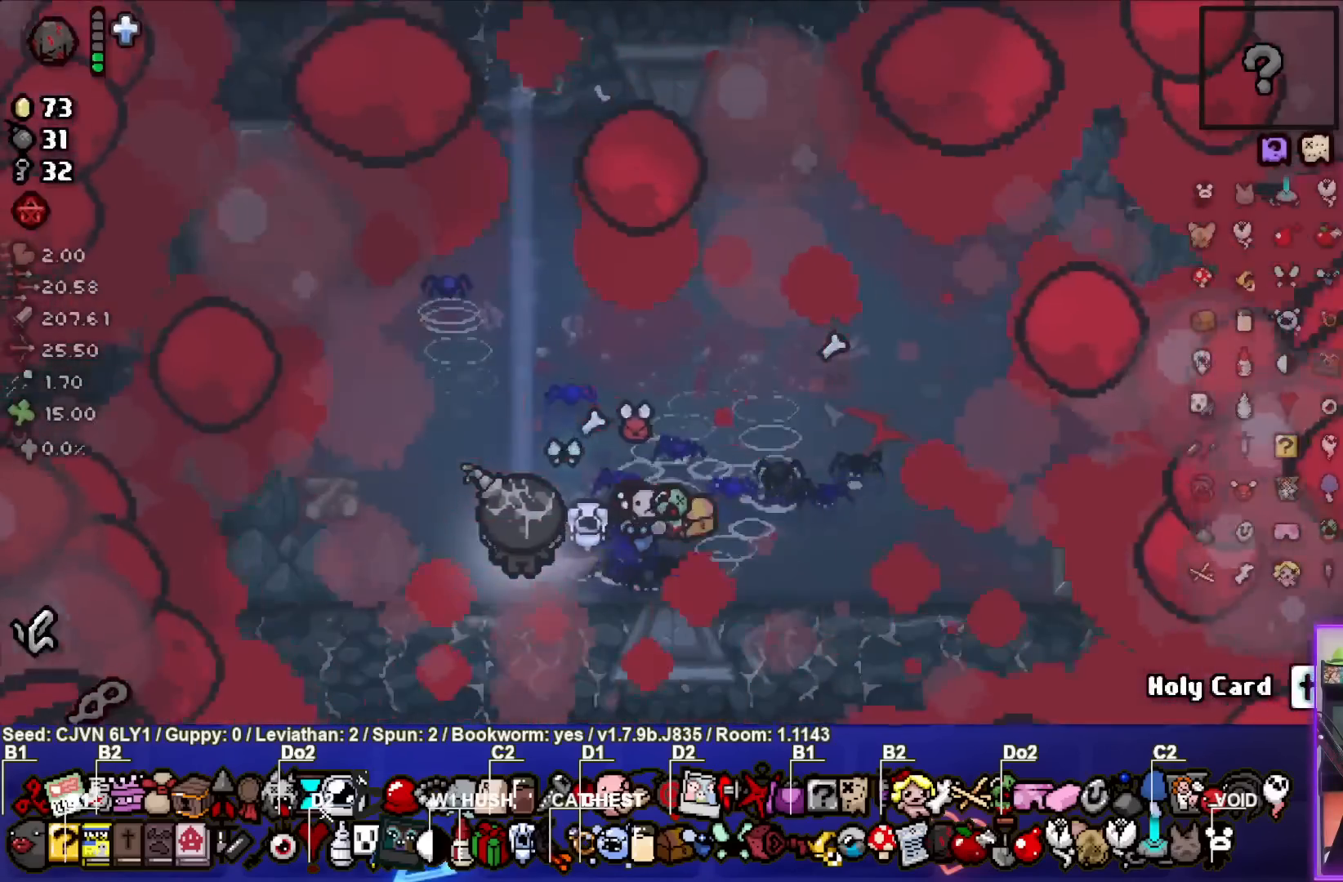
{"buttons": ["TRIANGLE"], "left_stick": "center", "events": [[300, "left_stick", "right"], [433, "left_stick", "center"], [483, "TRIANGLE", "down"]]}
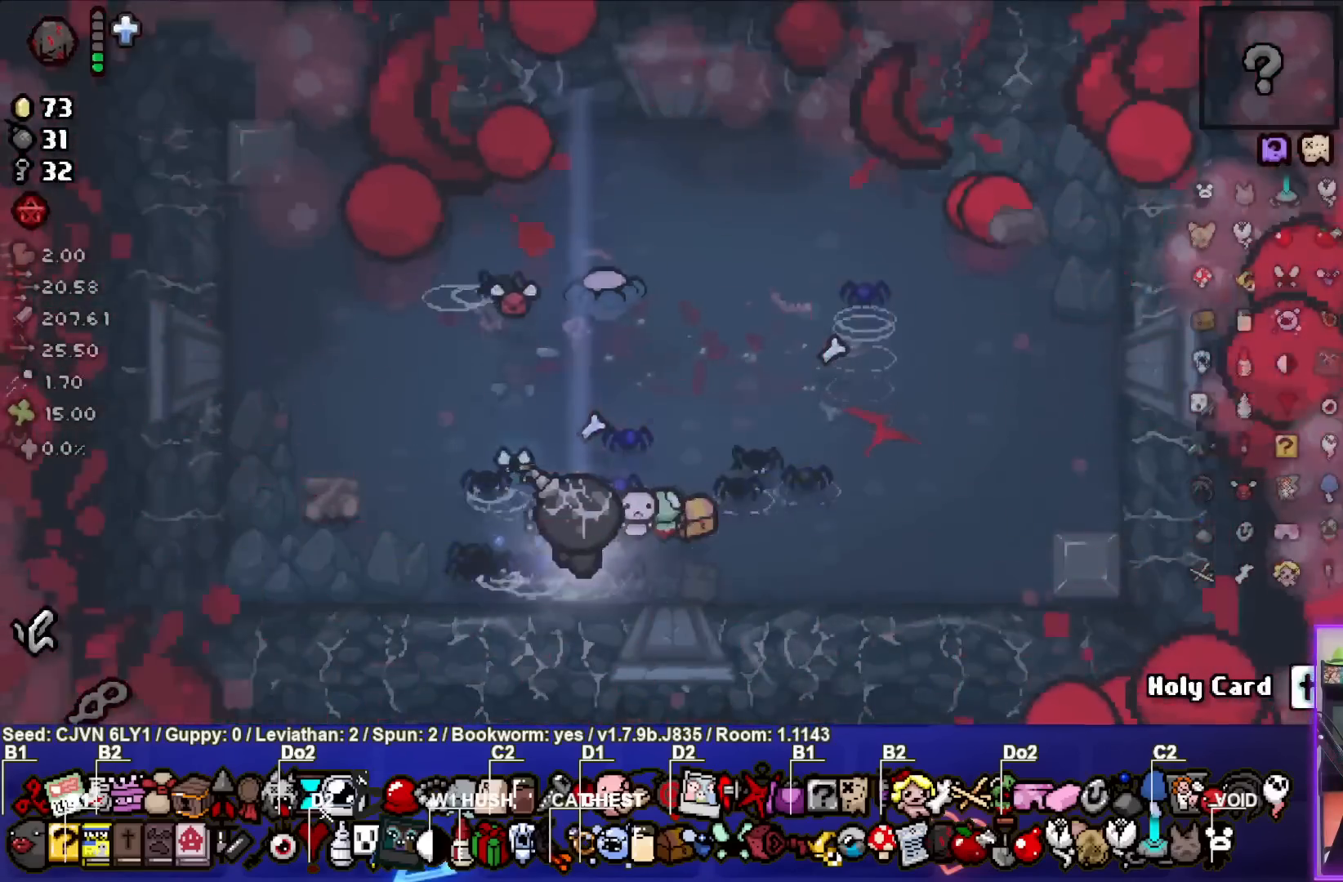
{"buttons": [], "left_stick": "right", "events": [[167, "TRIANGLE", "up"], [400, "left_stick", "right"]]}
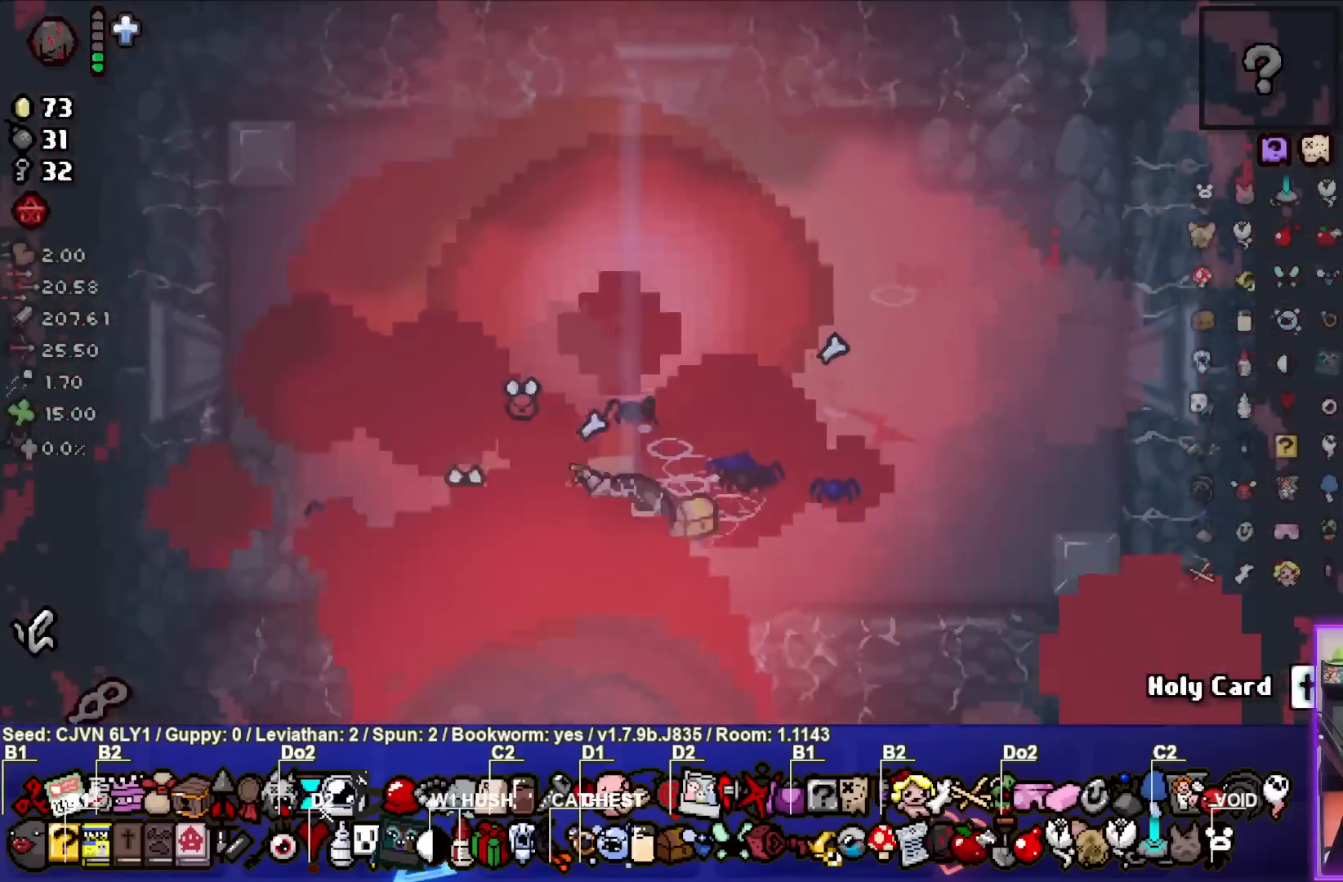
{"buttons": [], "left_stick": "center", "events": [[17, "left_stick", "center"], [167, "left_stick", "left"], [233, "left_stick", "center"]]}
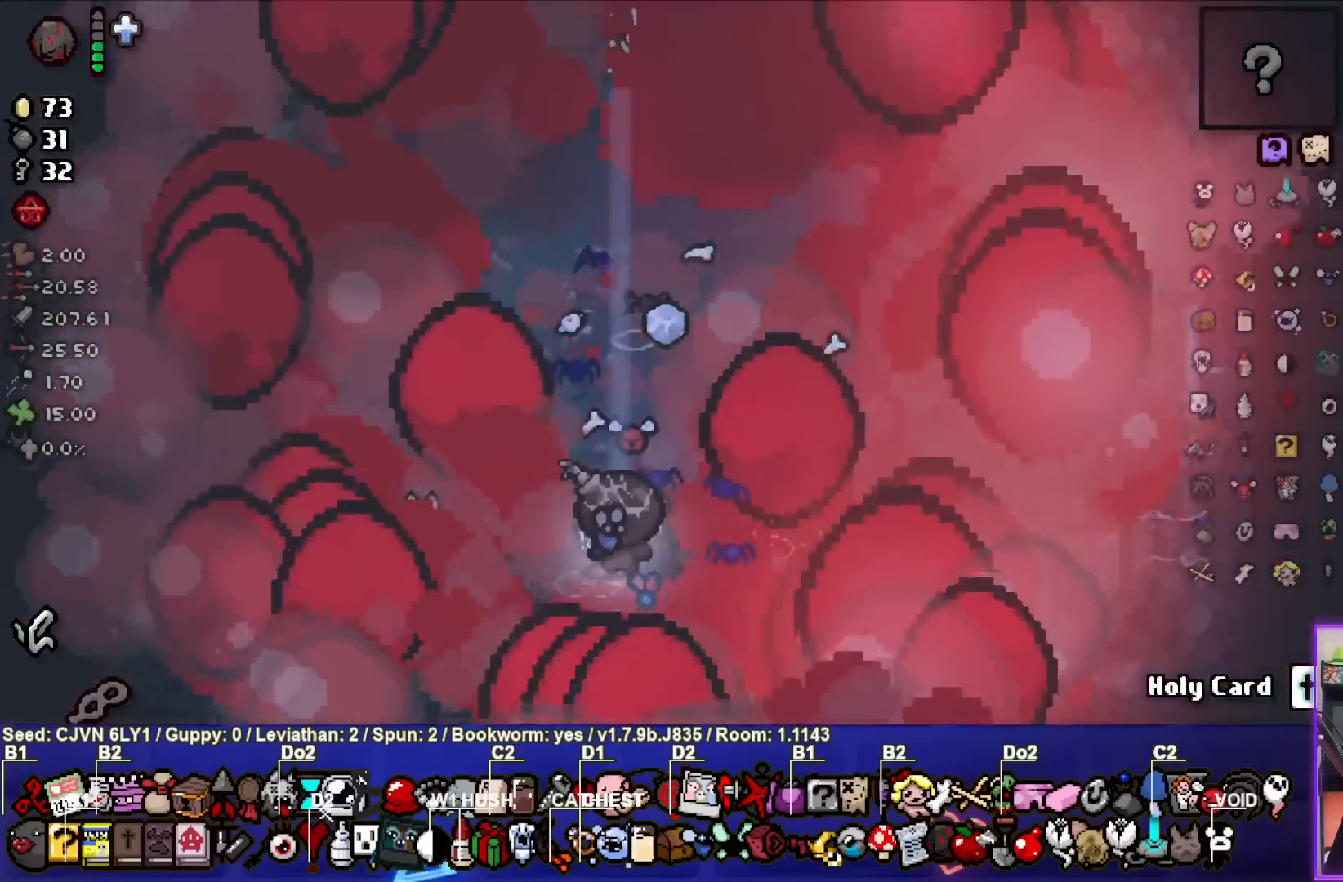
{"buttons": [], "left_stick": "up-left", "events": [[483, "left_stick", "up-left"]]}
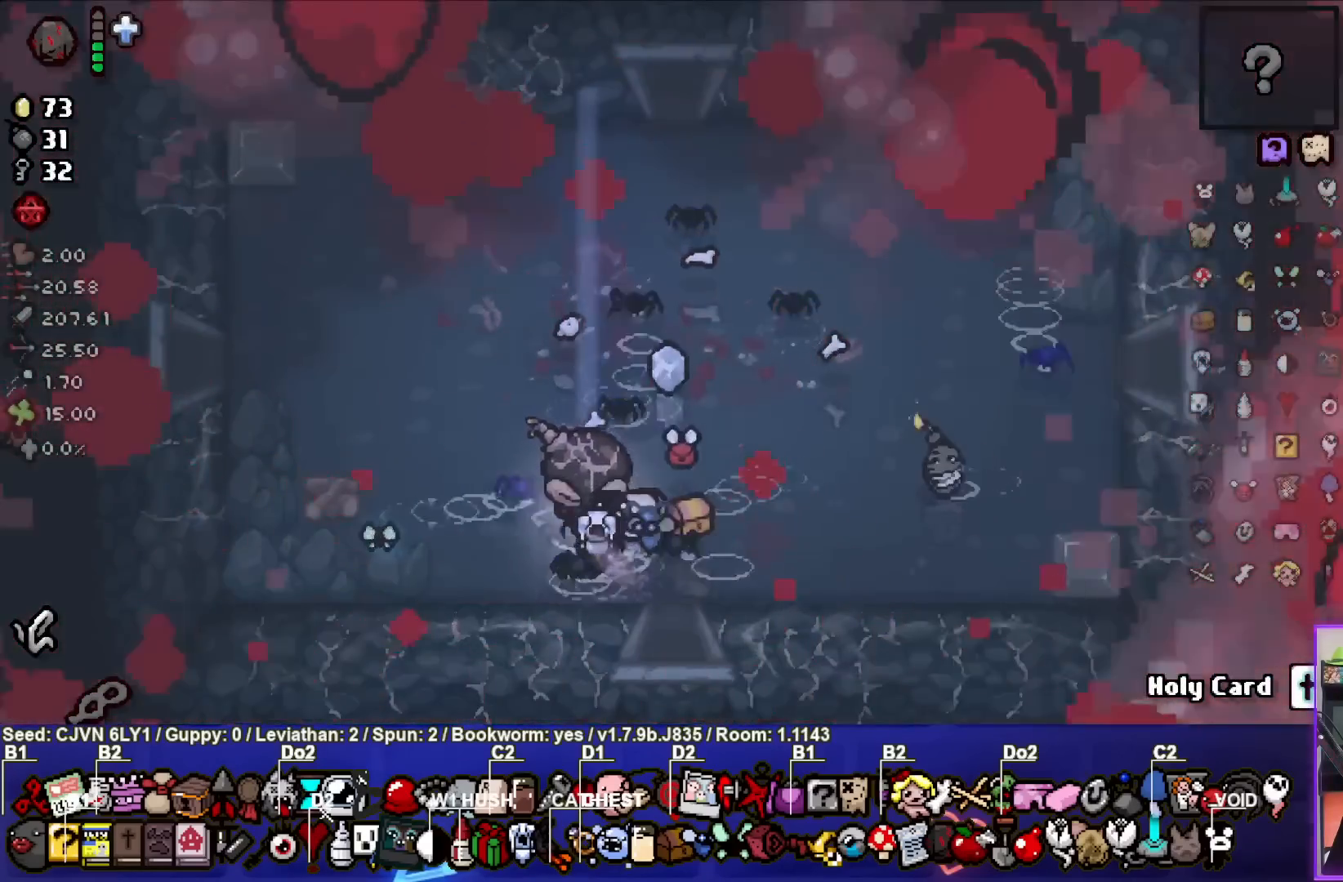
{"buttons": [], "left_stick": "left", "events": [[467, "left_stick", "left"]]}
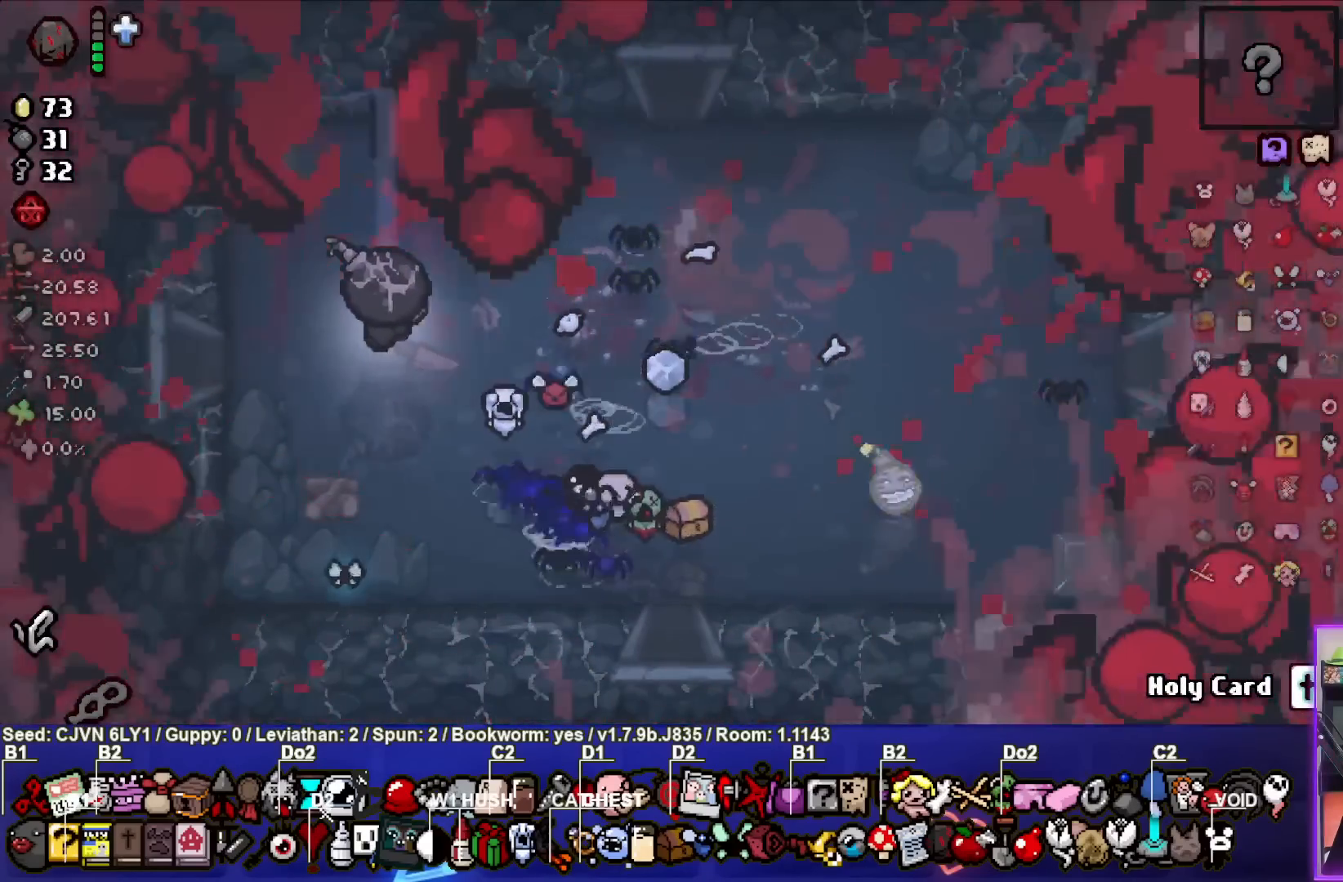
{"buttons": [], "left_stick": "center", "events": [[117, "left_stick", "right"], [233, "left_stick", "center"], [433, "left_stick", "up-right"], [483, "left_stick", "center"]]}
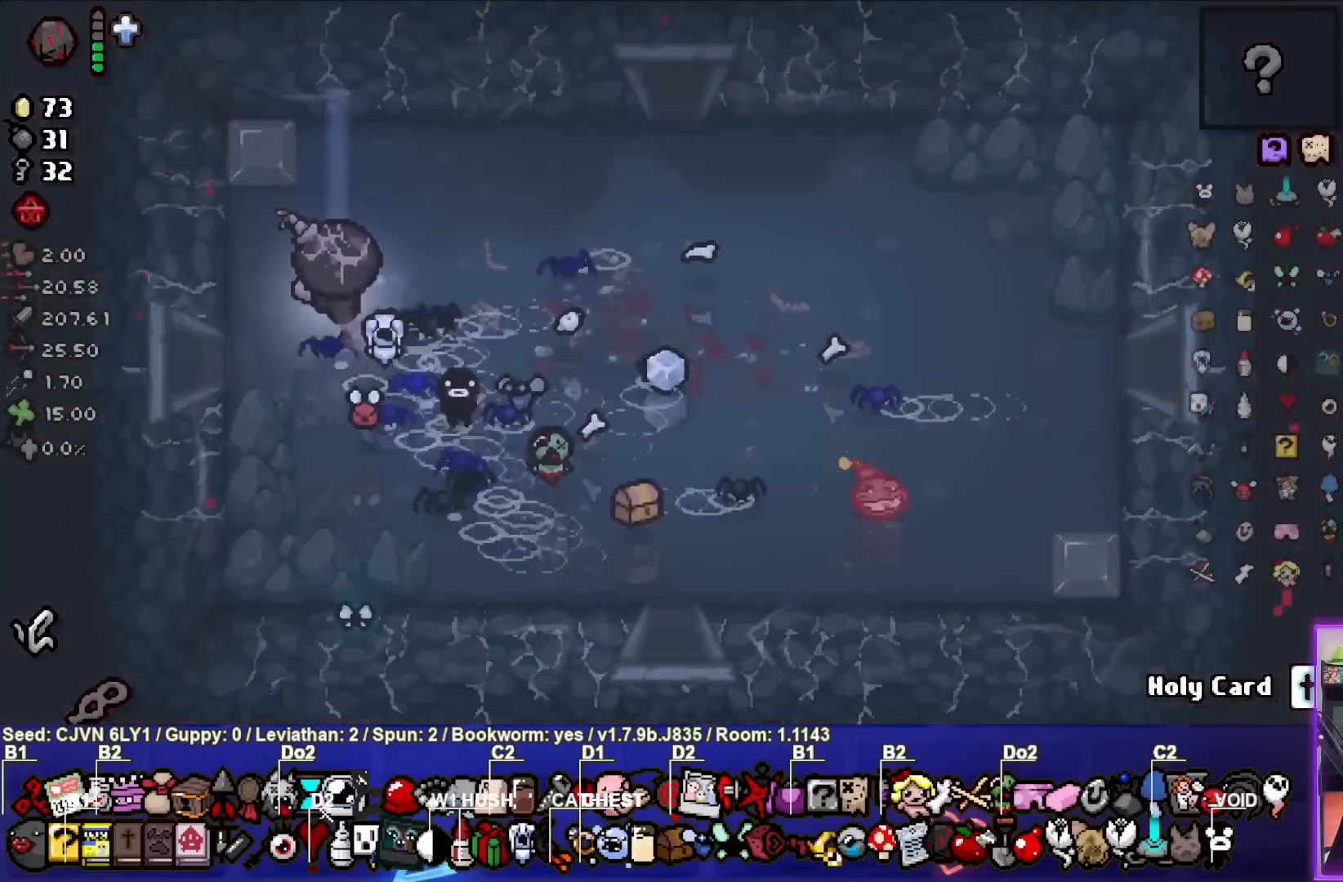
{"buttons": [], "left_stick": "center", "events": [[100, "left_stick", "down-right"], [250, "left_stick", "center"]]}
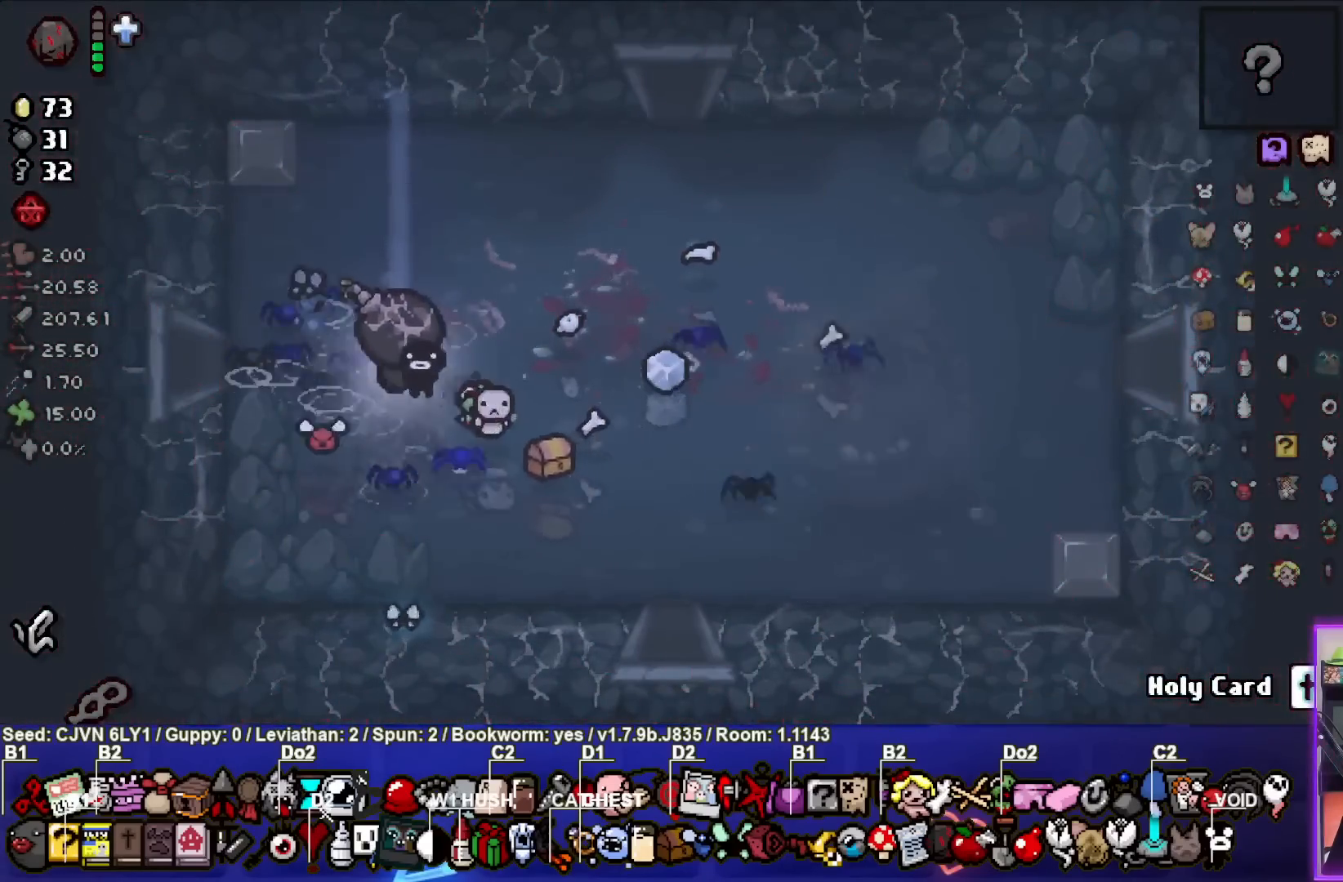
{"buttons": [], "left_stick": "right", "events": [[33, "left_stick", "up-left"], [417, "left_stick", "right"]]}
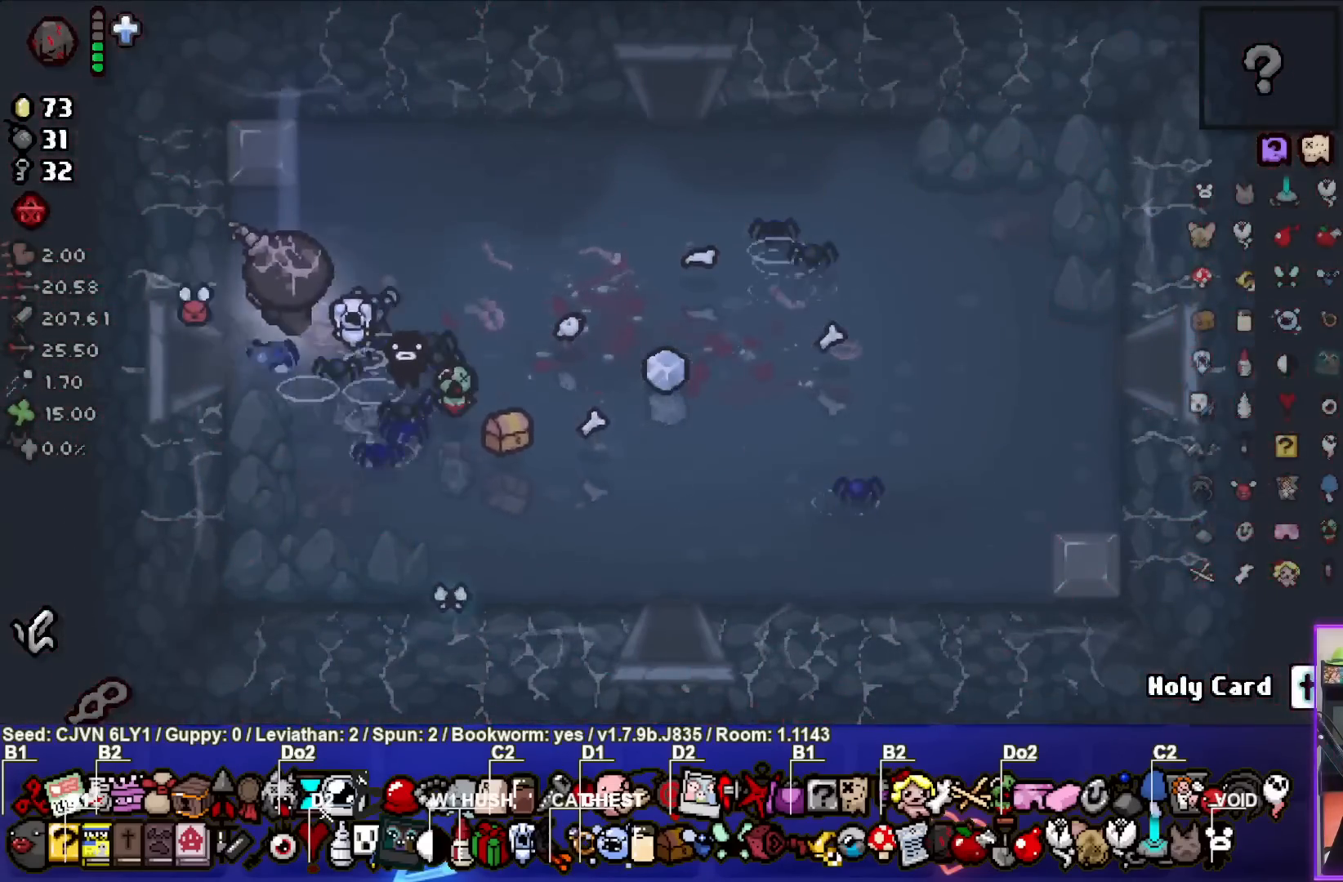
{"buttons": [], "left_stick": "left", "events": [[33, "left_stick", "center"], [317, "left_stick", "left"]]}
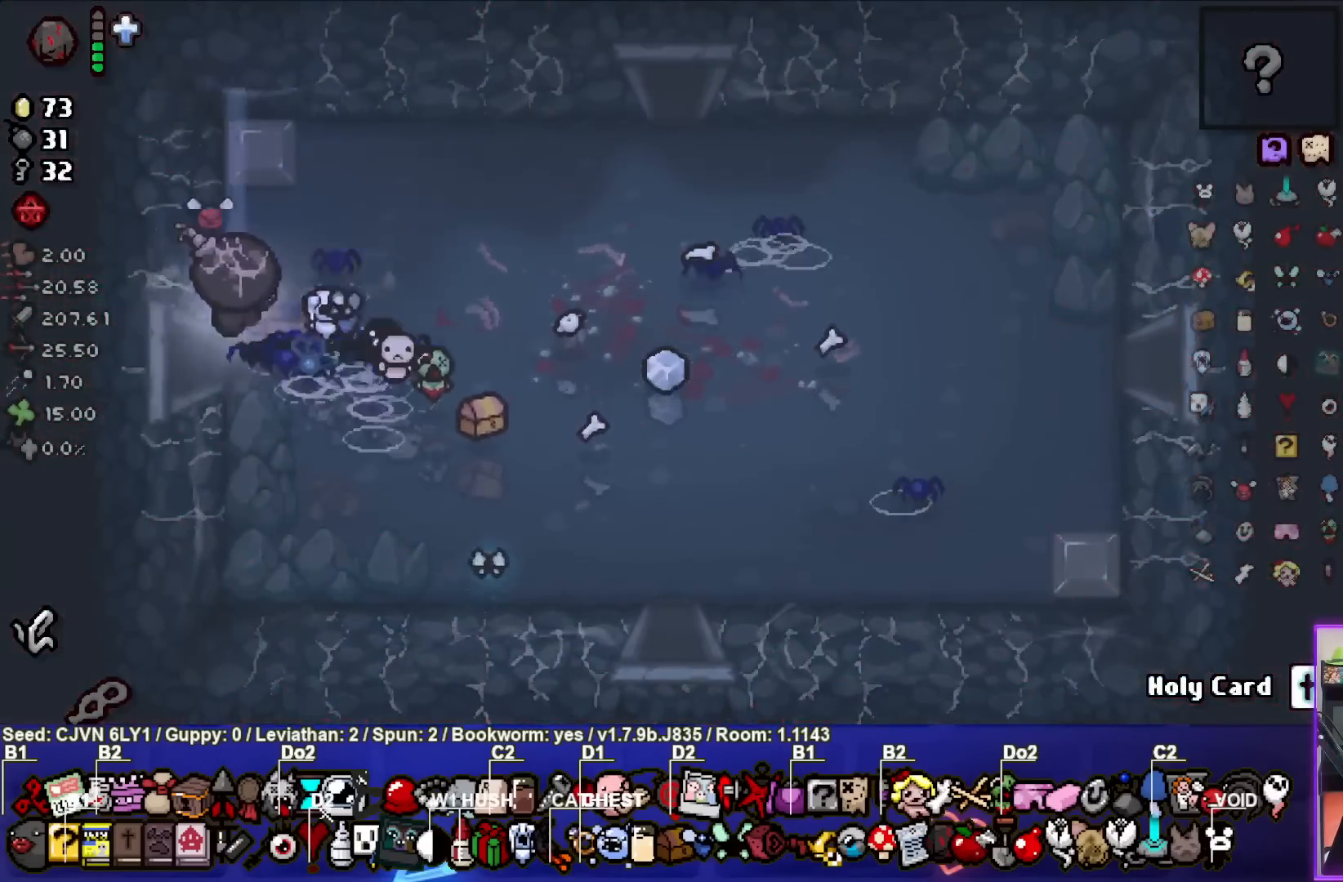
{"buttons": [], "left_stick": "center", "events": [[233, "left_stick", "center"]]}
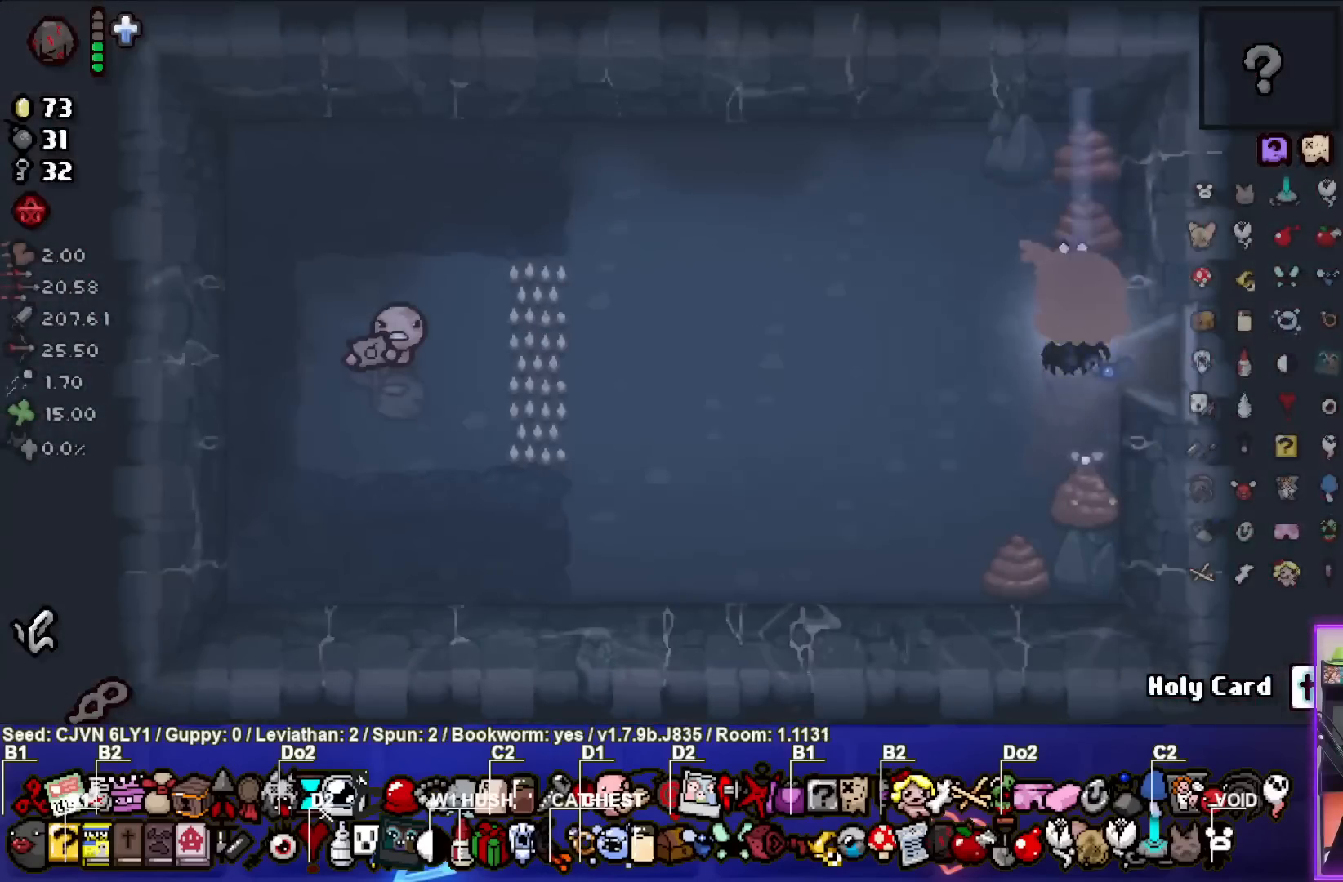
{"buttons": [], "left_stick": "left", "events": [[317, "left_stick", "left"]]}
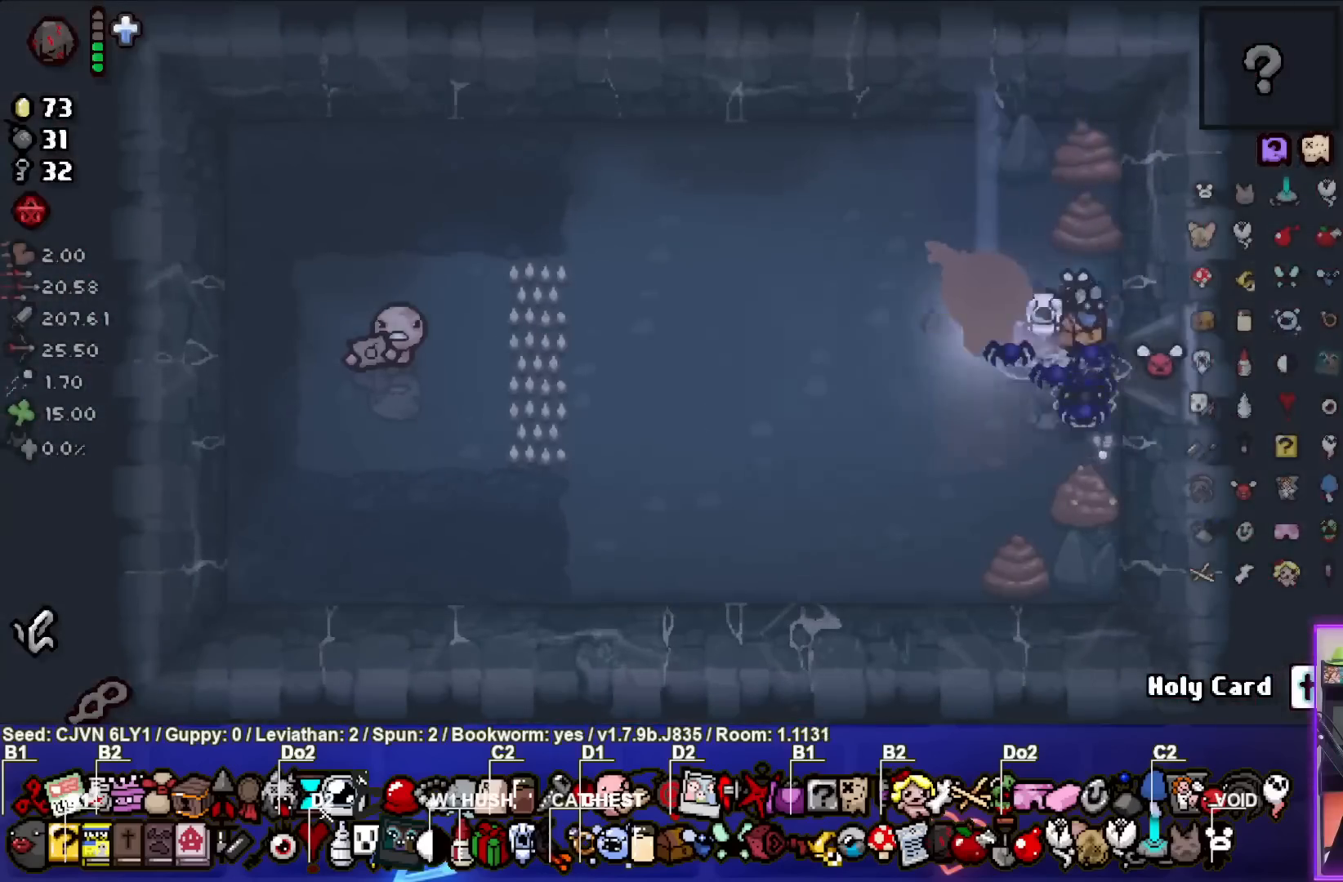
{"buttons": [], "left_stick": "right", "events": [[150, "left_stick", "right"]]}
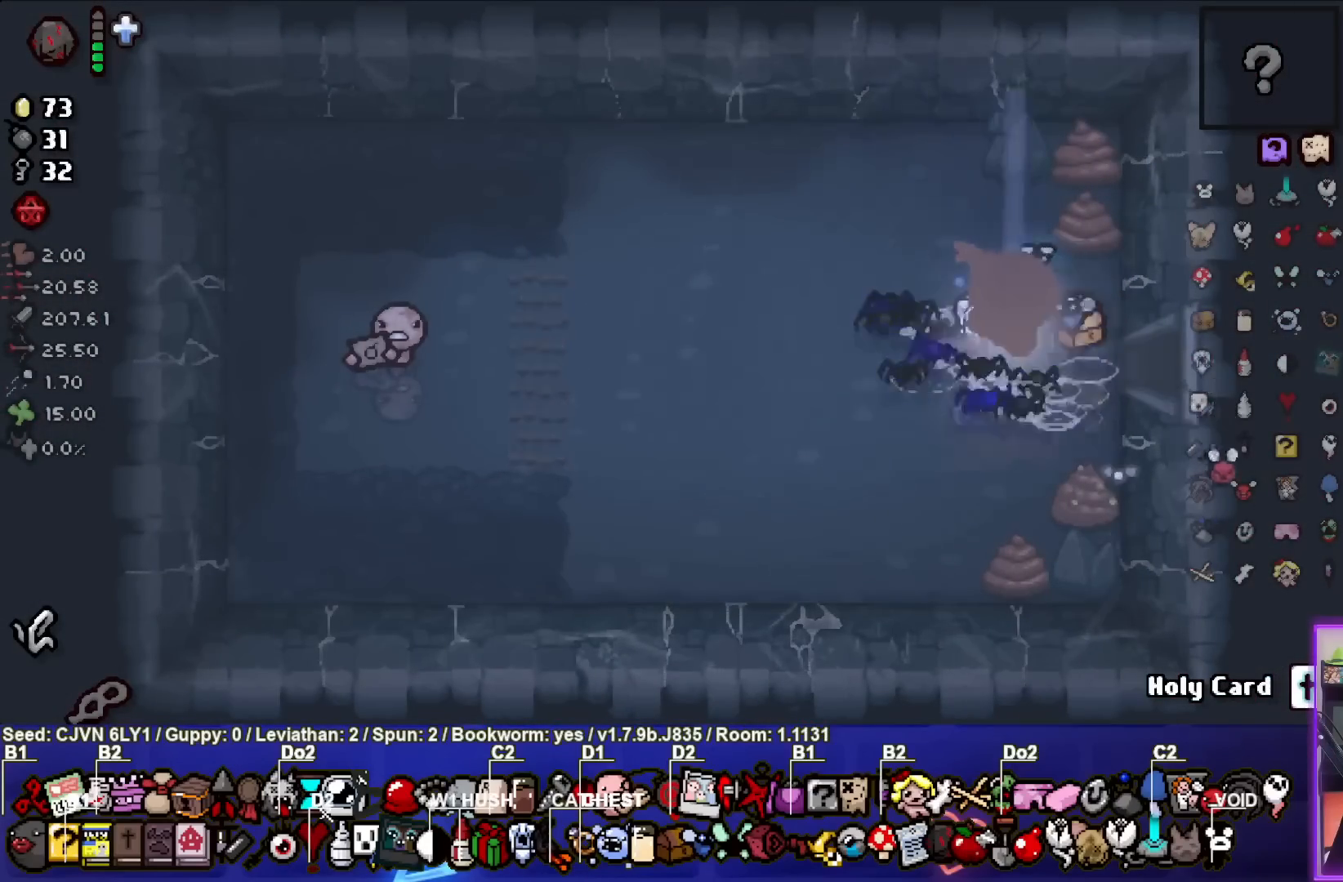
{"buttons": [], "left_stick": "center", "events": [[400, "left_stick", "center"]]}